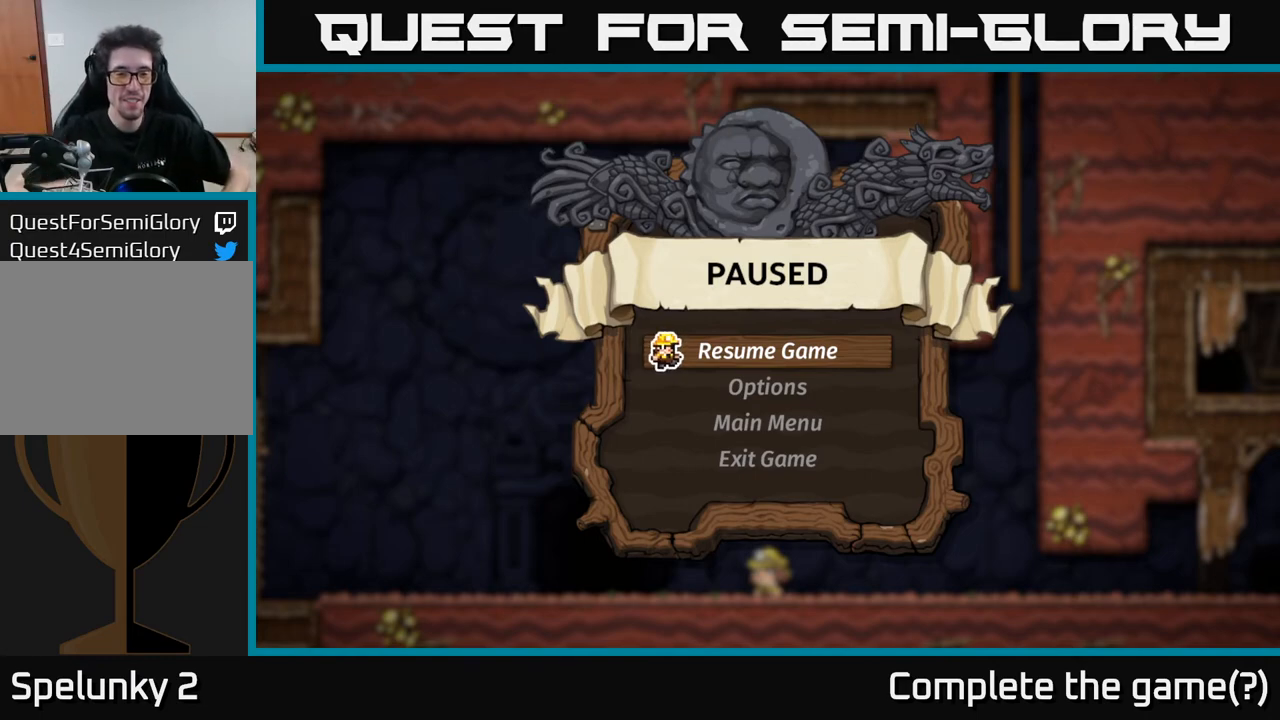
Gameplay with a controller (Xbox layout); each line is a JSON object with the inputs held at the frame after it. "events" lists button and stick changes between this image and that frame as [ms after this image, input, new state], when the widget could be followed in between.
{"buttons": [], "left_stick": "down-left", "right_stick": "center", "events": [[400, "left_stick", "down-left"]]}
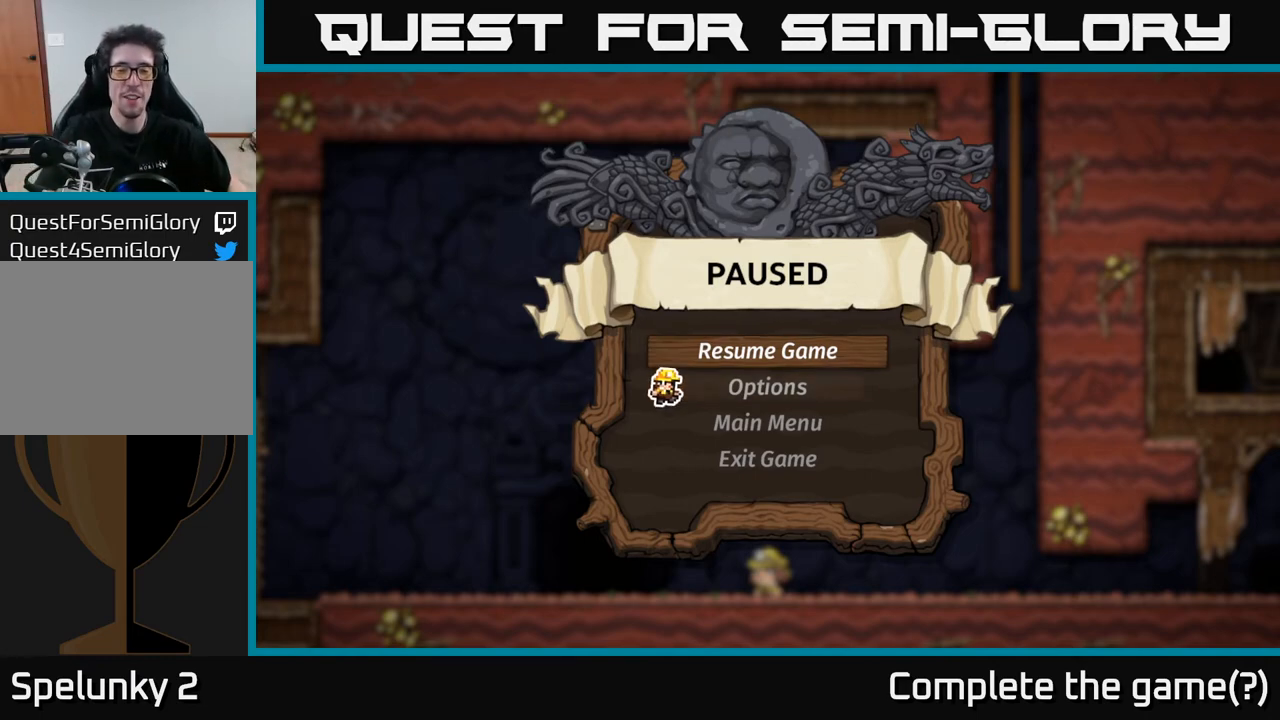
{"buttons": [], "left_stick": "center", "right_stick": "center", "events": [[100, "left_stick", "center"], [200, "left_stick", "down"], [317, "left_stick", "center"]]}
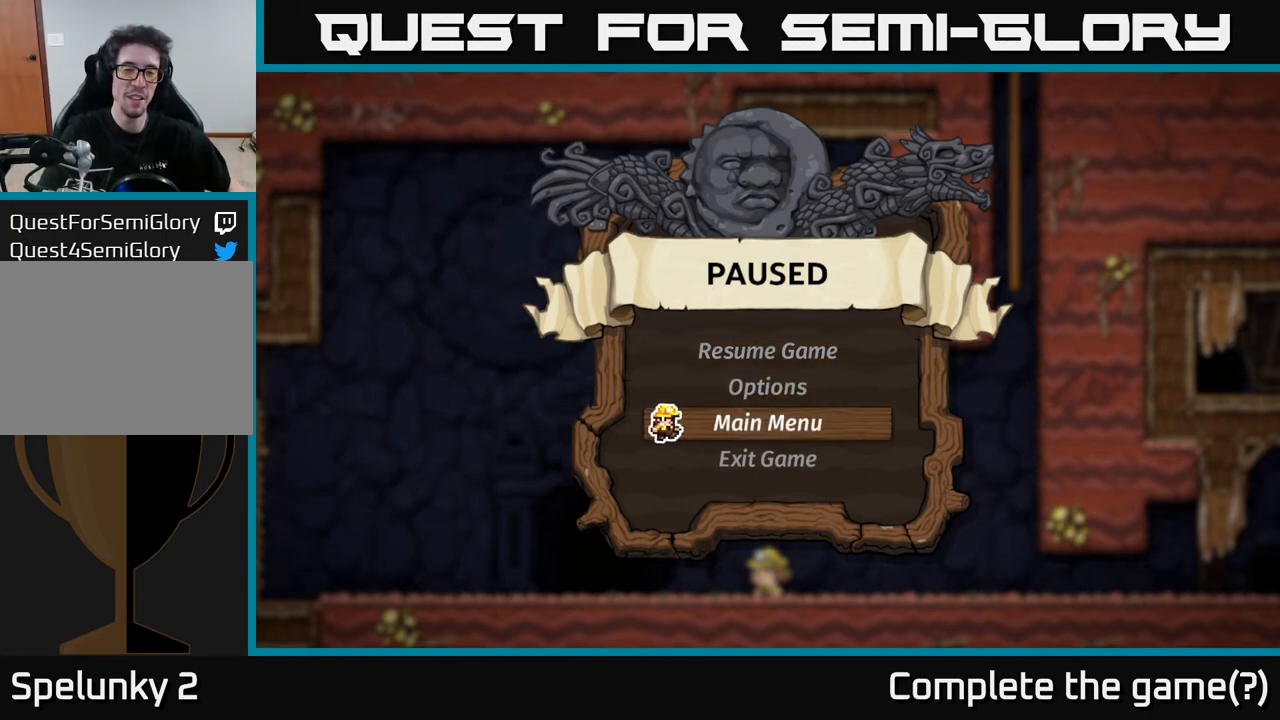
{"buttons": [], "left_stick": "center", "right_stick": "center", "events": [[233, "A", "down"], [250, "A", "up"], [317, "A", "down"], [383, "A", "up"]]}
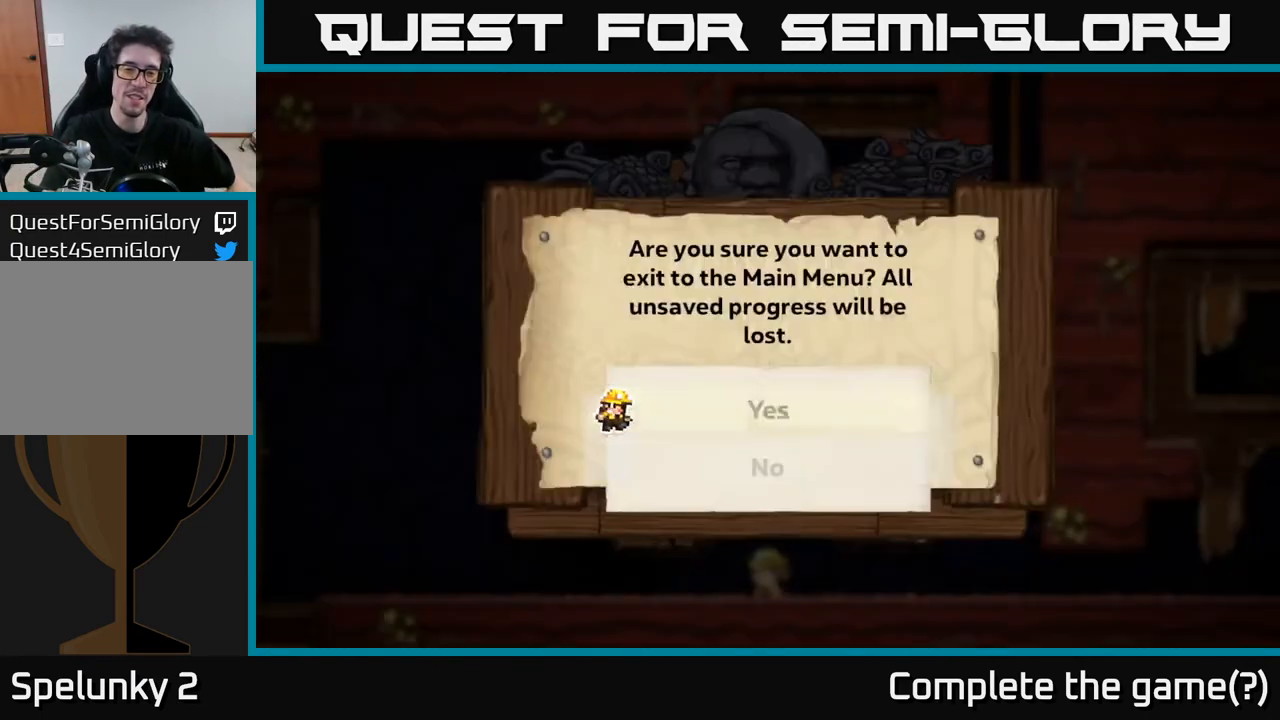
{"buttons": [], "left_stick": "center", "right_stick": "center", "events": []}
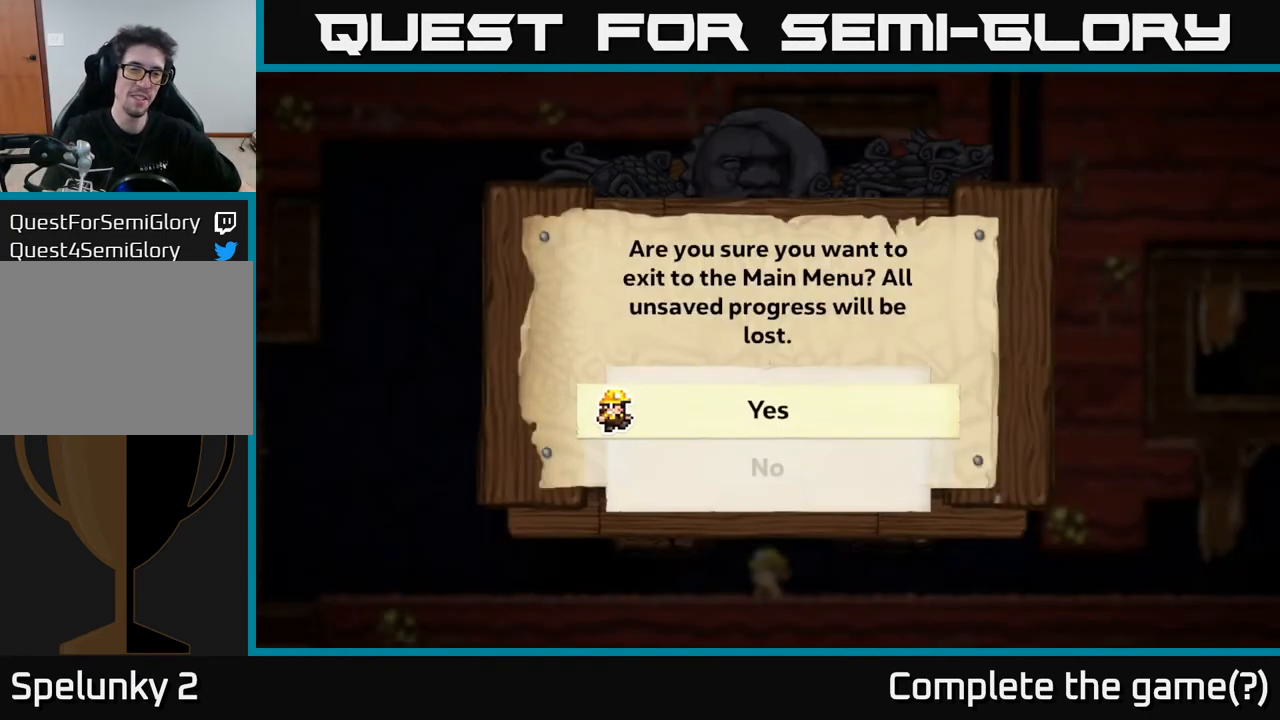
{"buttons": [], "left_stick": "center", "right_stick": "center", "events": [[250, "A", "down"], [433, "A", "up"]]}